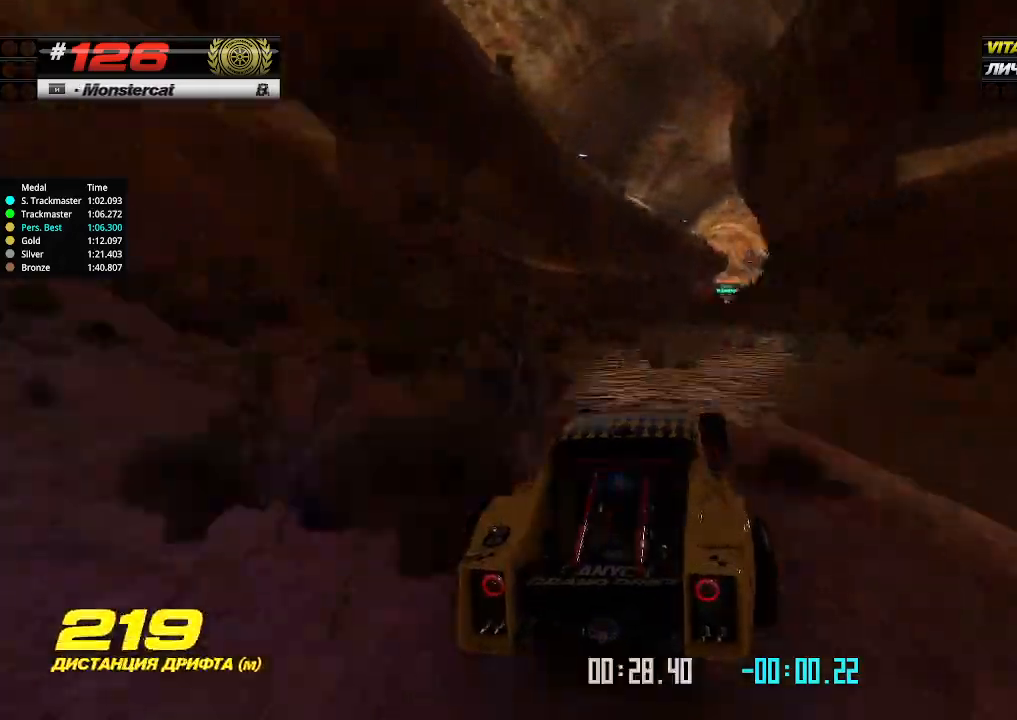
Gameplay with keyboard; each line is a JSON object with the keys held at the frame after it. "events" lists presses ("down") and releases ("up") of "down", "left", "right" and "up" between this image and that frame as [ms after this image, input, new state], when the widget could be followed in between. No other keys are recorded. Mouse input is not recorded.
{"keys": ["up"], "events": [[67, "right", "down"], [234, "right", "up"], [300, "right", "down"], [367, "right", "up"]]}
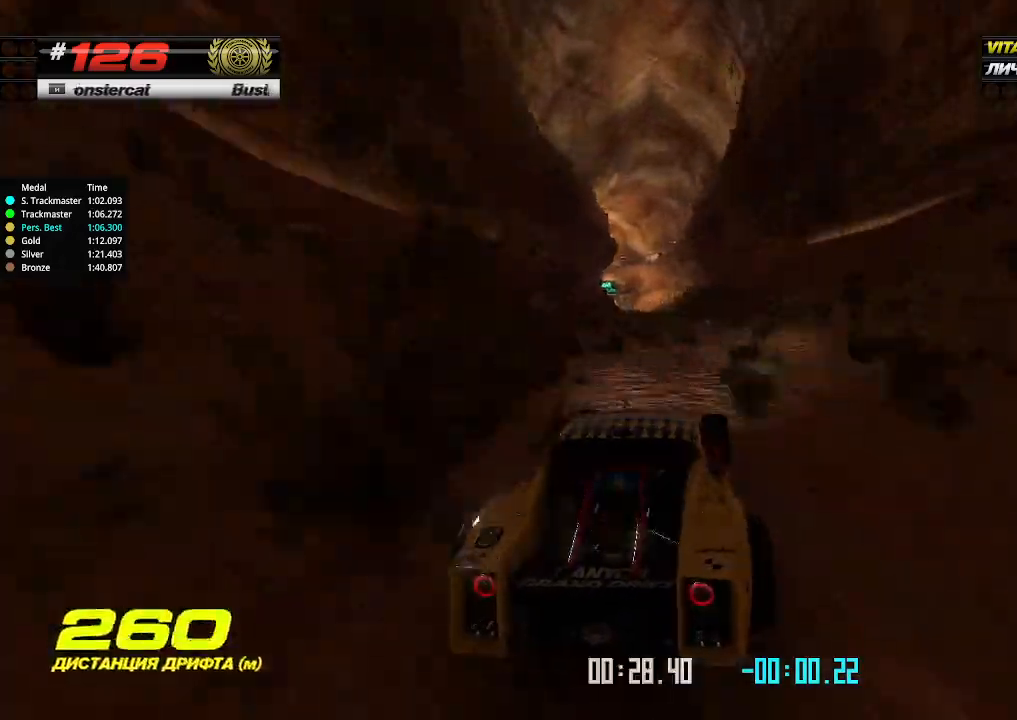
{"keys": ["left", "up"], "events": [[134, "left", "down"], [200, "left", "up"], [500, "left", "down"]]}
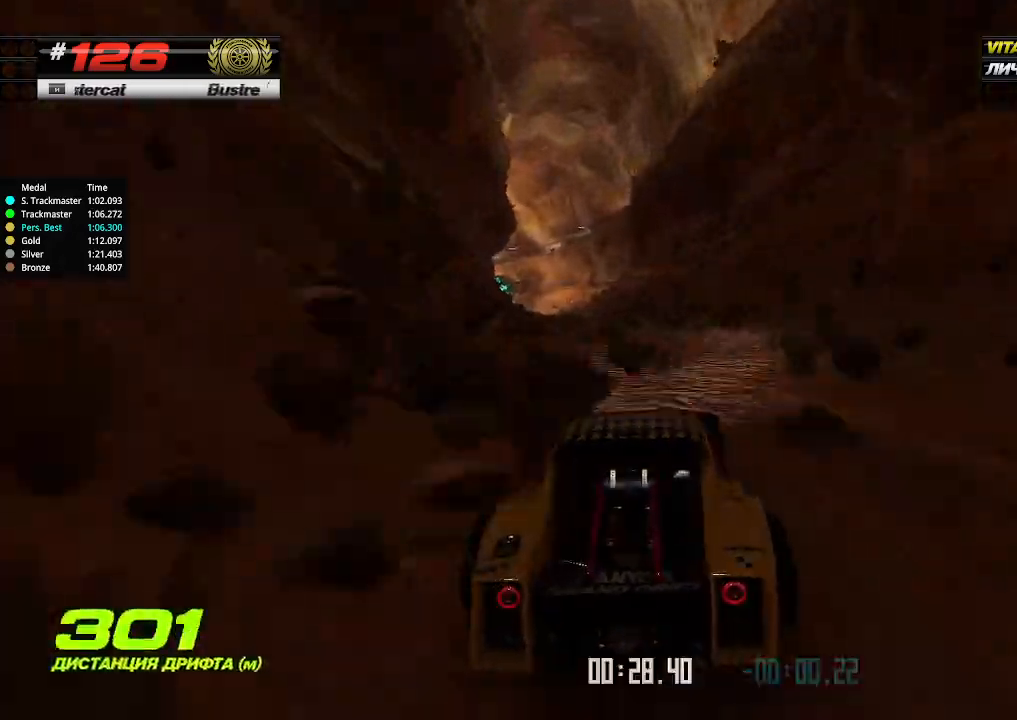
{"keys": ["up"], "events": [[67, "left", "up"], [367, "left", "down"], [467, "left", "up"]]}
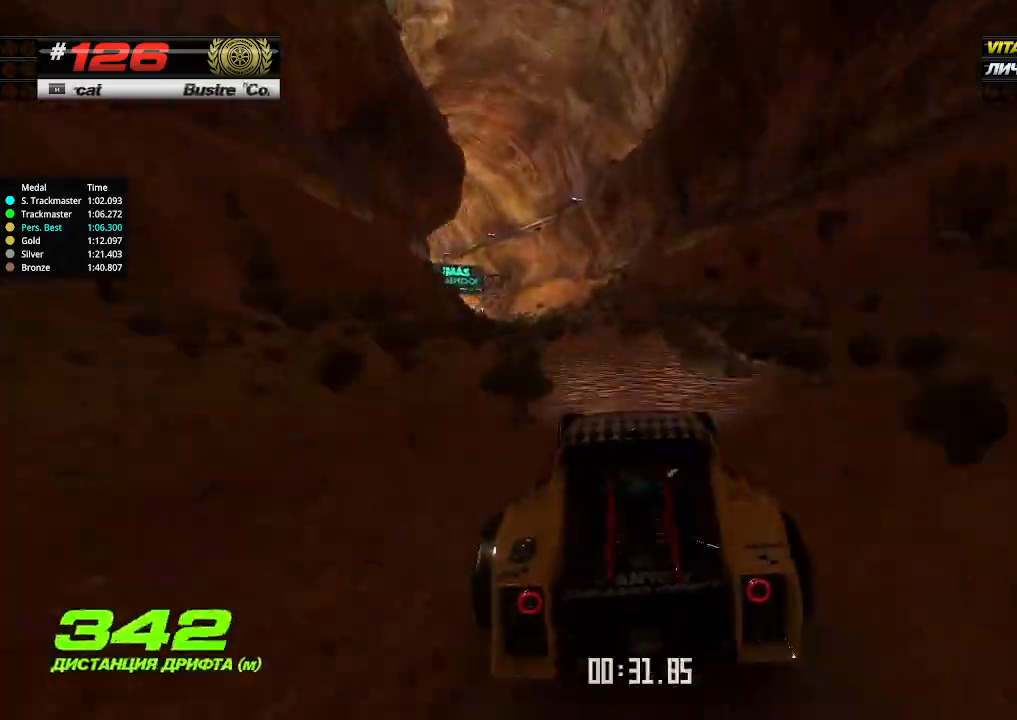
{"keys": ["up"], "events": [[67, "left", "down"], [400, "left", "up"]]}
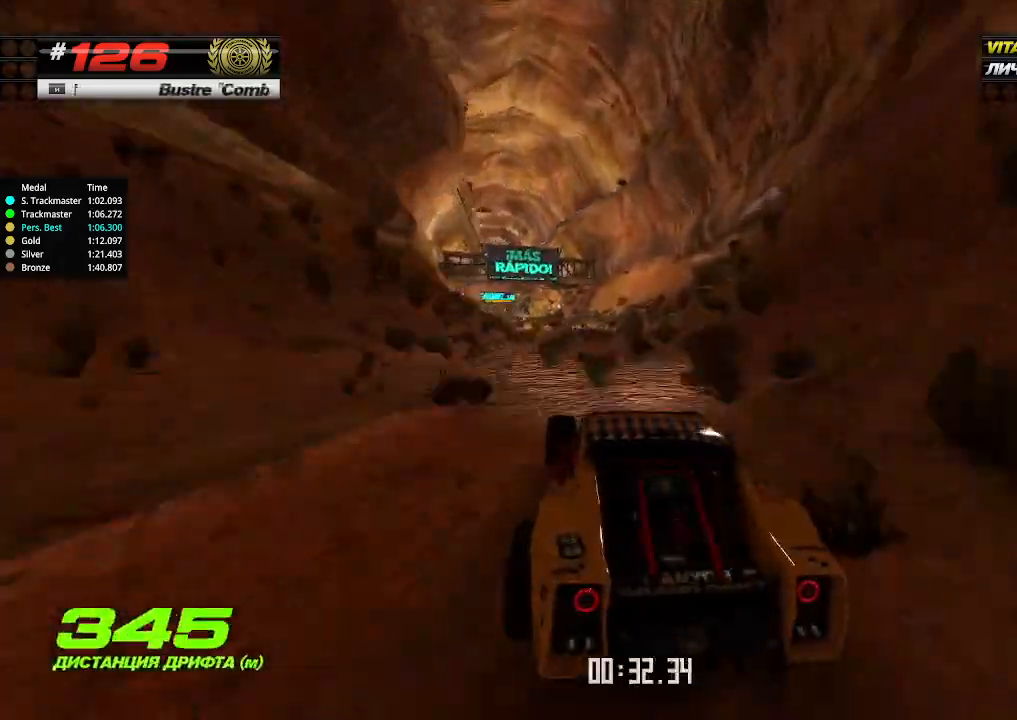
{"keys": ["up"], "events": []}
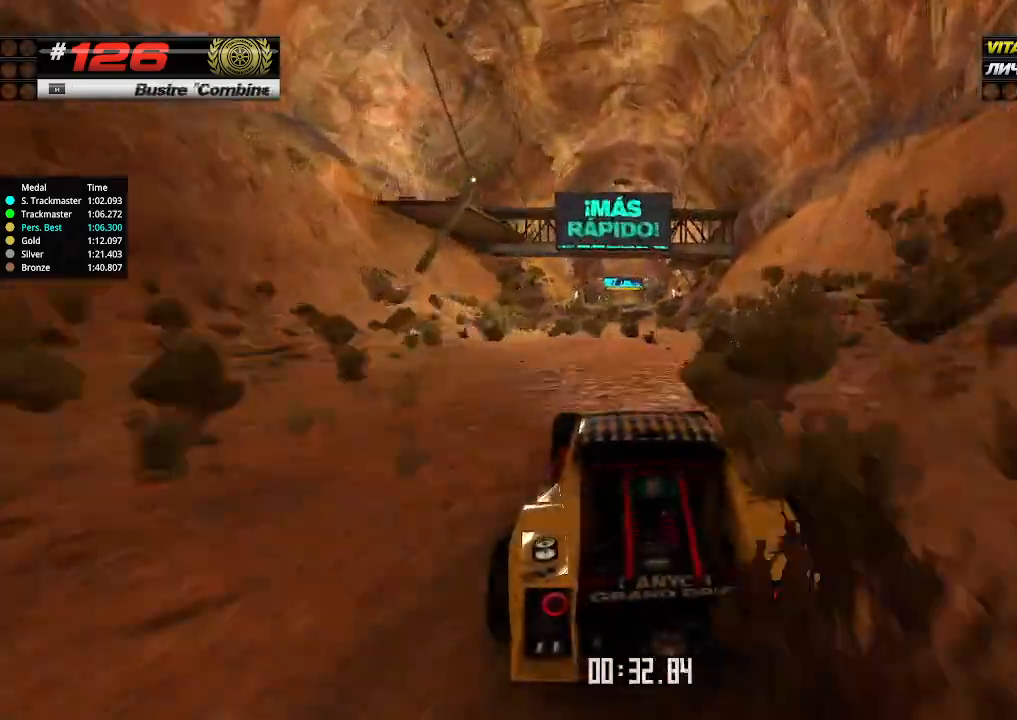
{"keys": ["up"], "events": []}
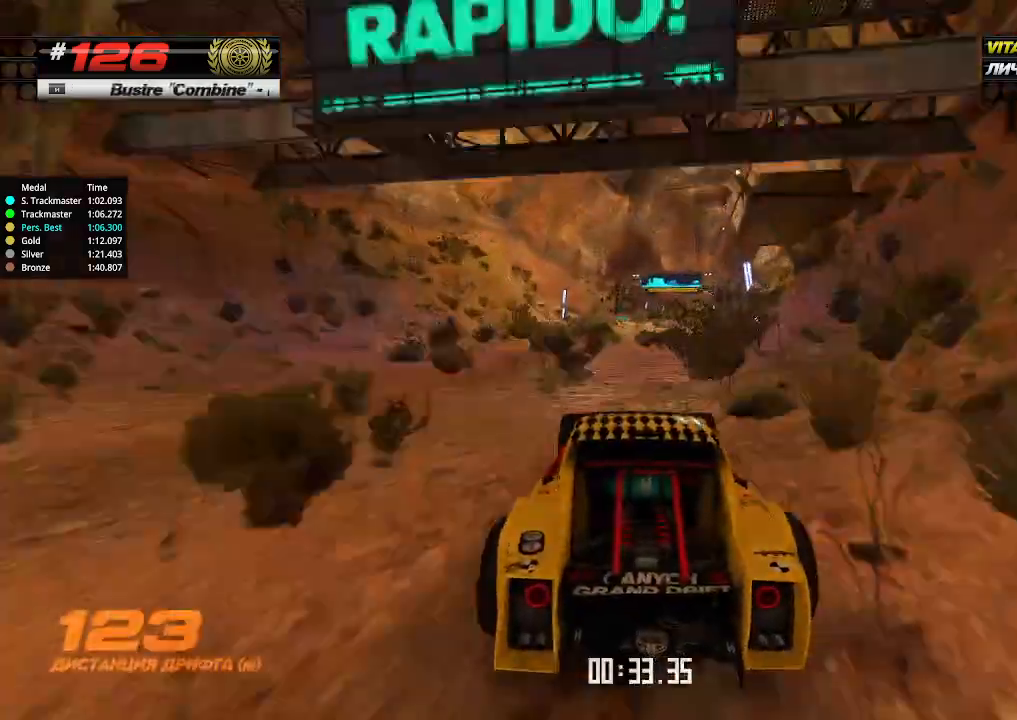
{"keys": ["up"], "events": [[67, "right", "down"], [100, "right", "up"], [467, "right", "down"], [500, "right", "up"]]}
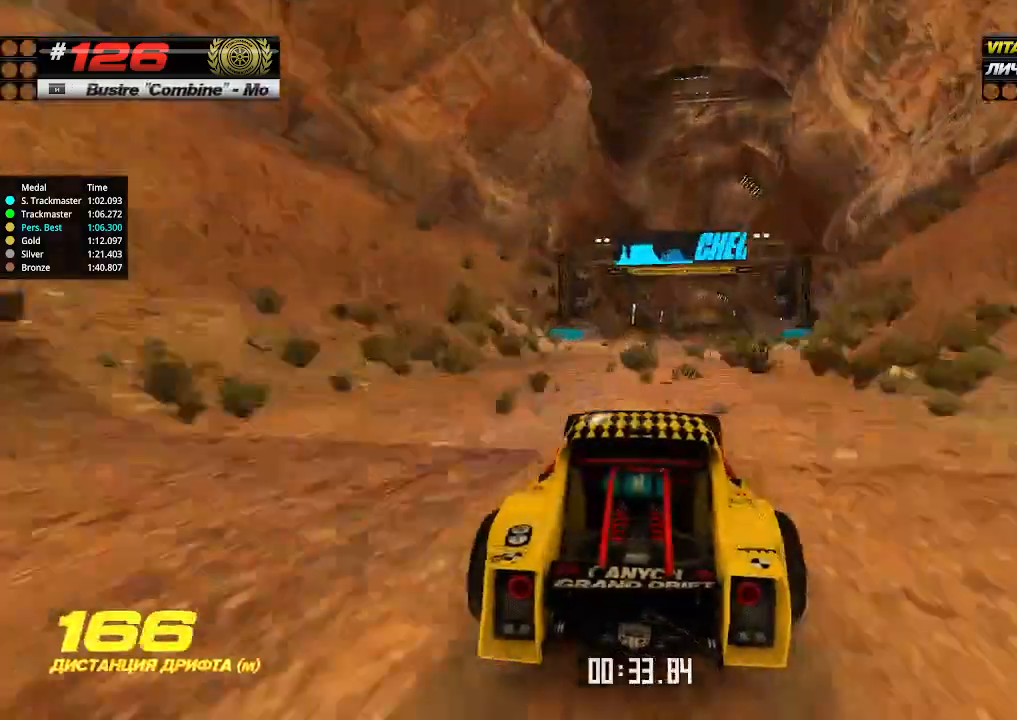
{"keys": ["up"], "events": []}
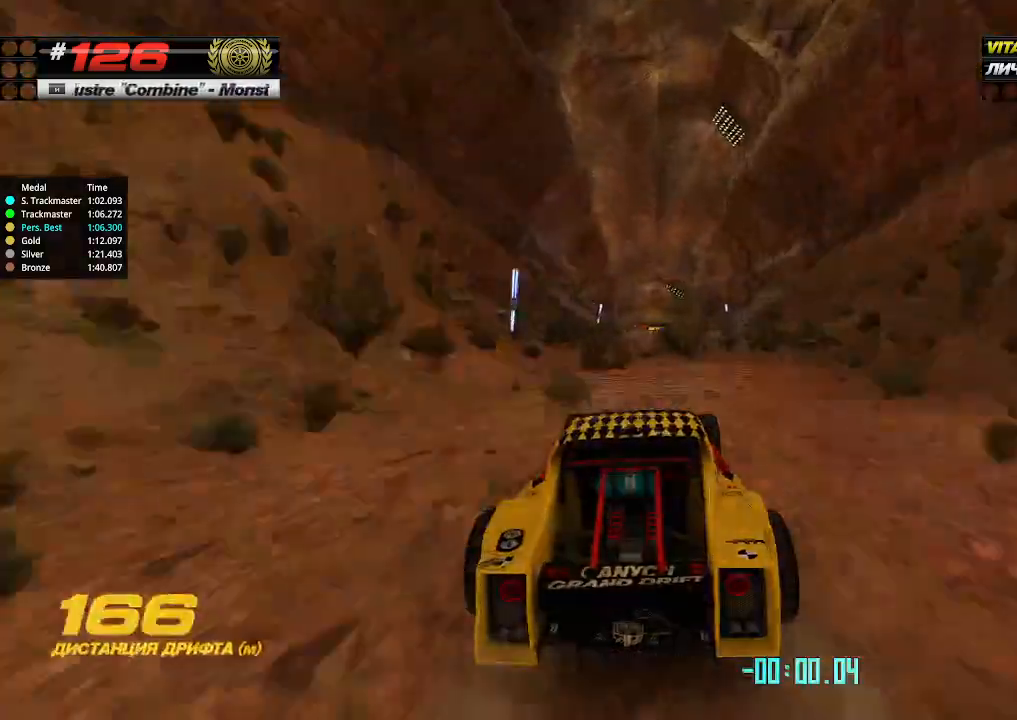
{"keys": ["up"], "events": []}
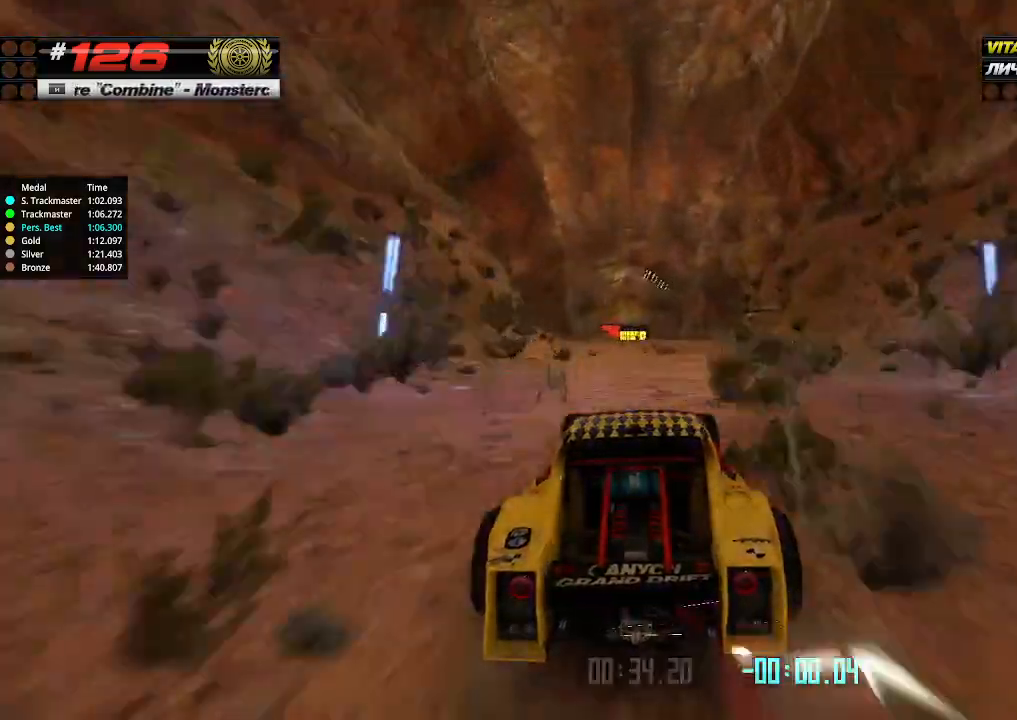
{"keys": ["up"], "events": [[134, "left", "down"], [167, "left", "up"]]}
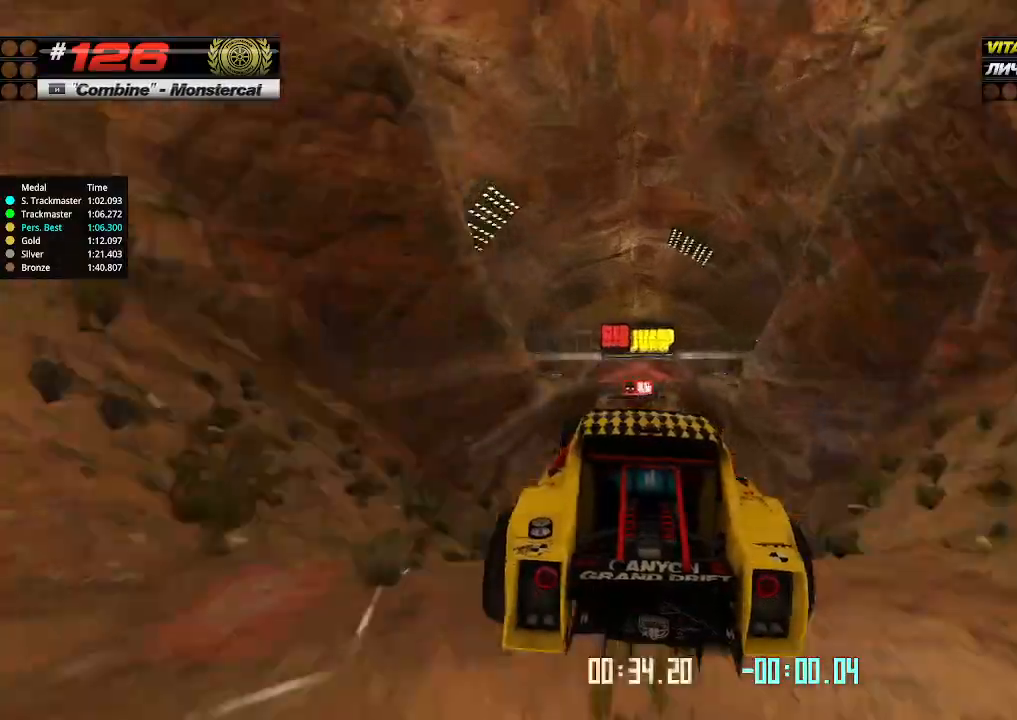
{"keys": ["right", "up"], "events": [[334, "down", "down"], [334, "right", "down"], [434, "down", "up"]]}
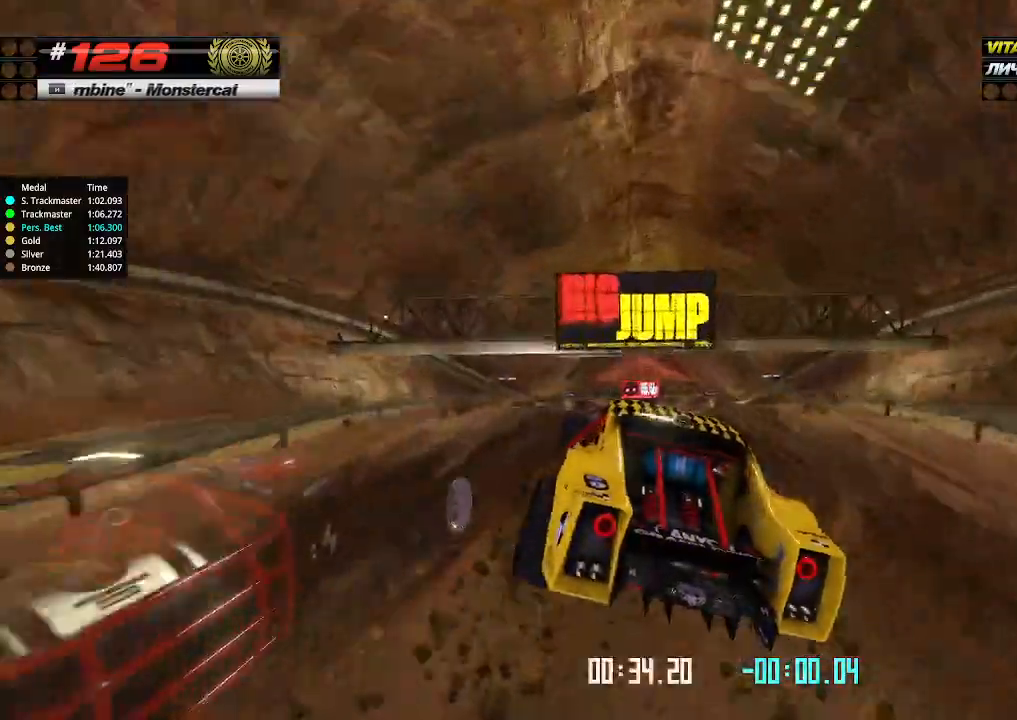
{"keys": ["right", "up"], "events": []}
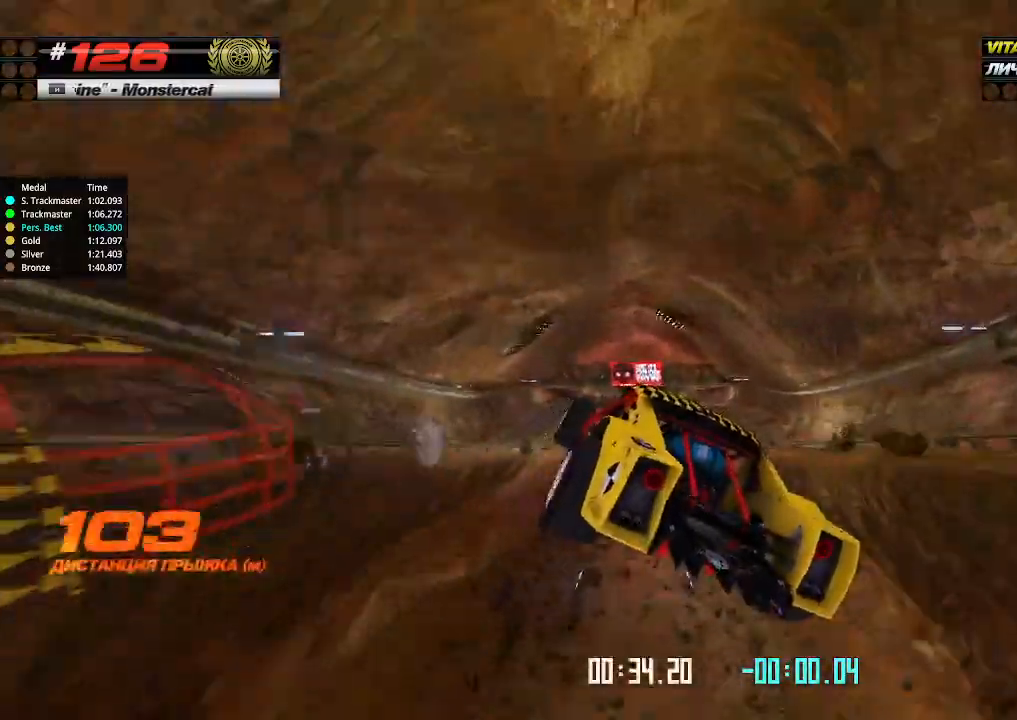
{"keys": ["right", "up"], "events": []}
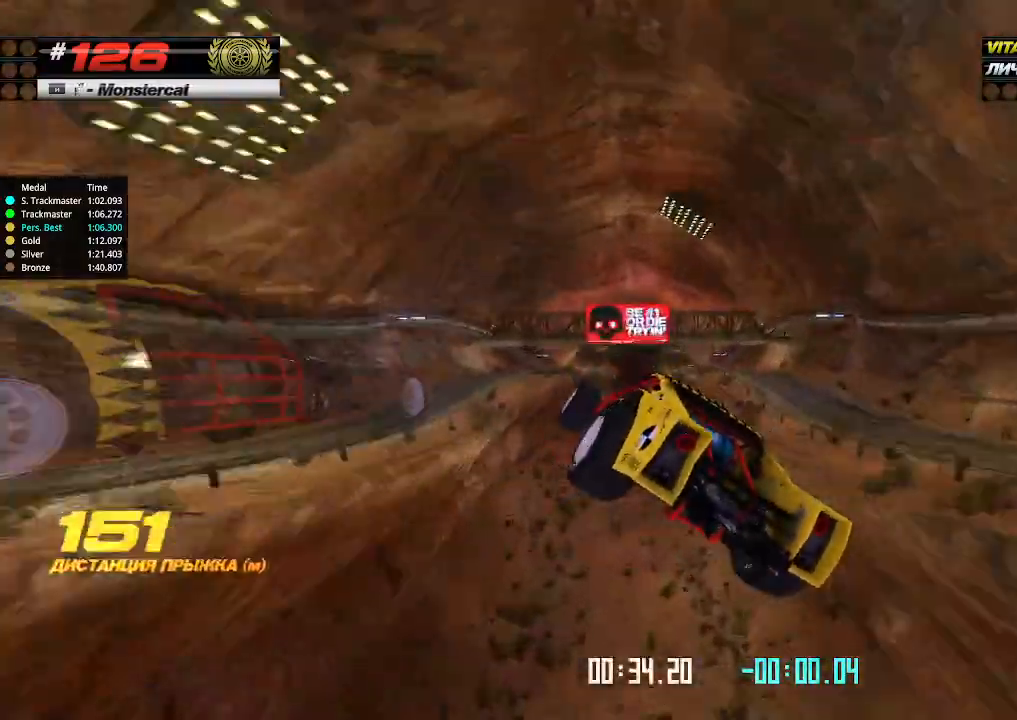
{"keys": ["right", "up"], "events": []}
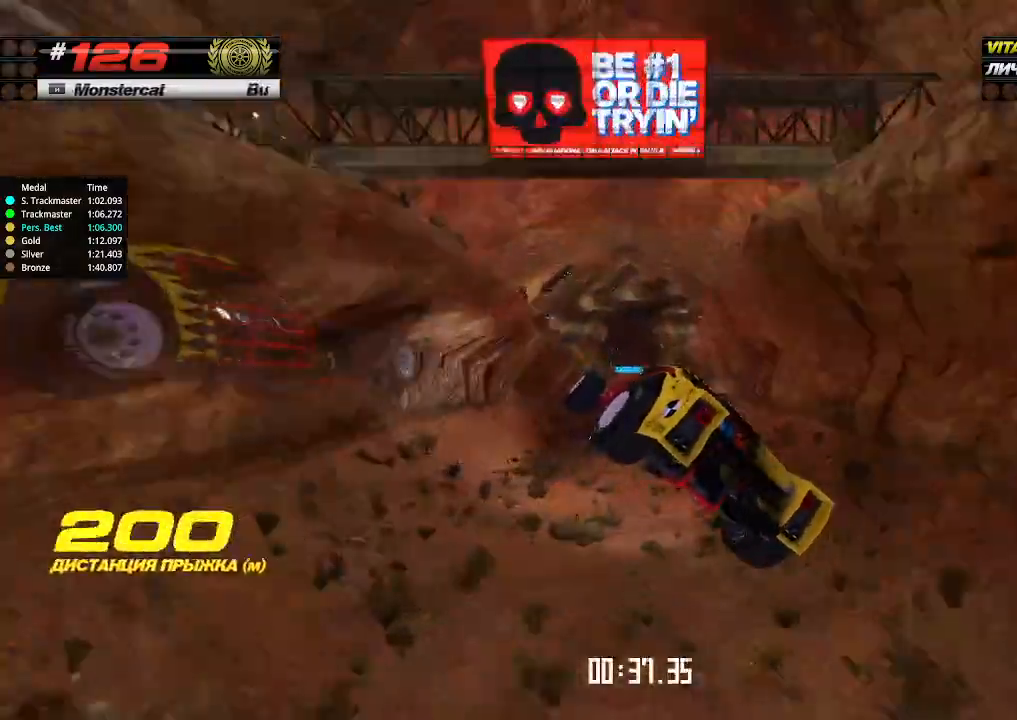
{"keys": ["right", "up"], "events": []}
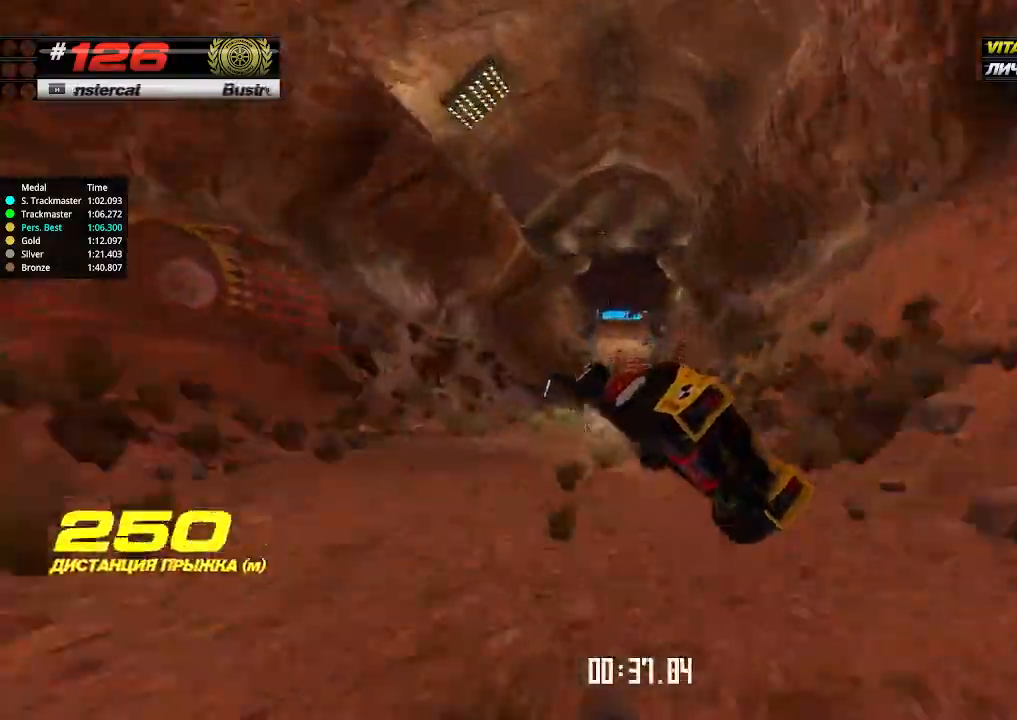
{"keys": ["right", "up"], "events": [[234, "right", "up"], [500, "right", "down"]]}
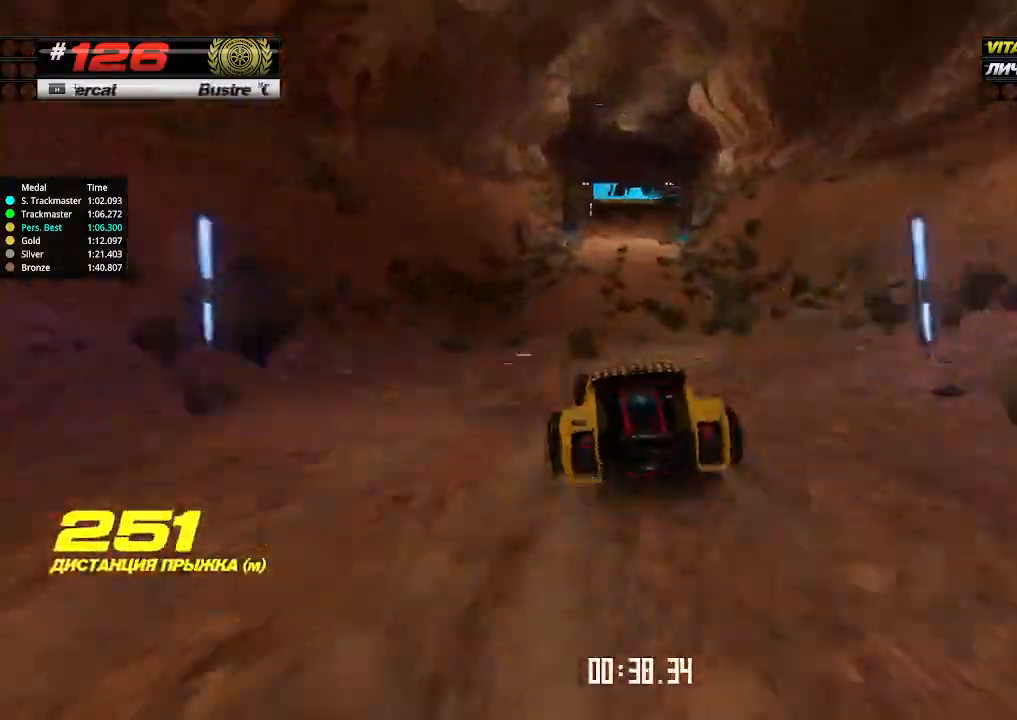
{"keys": ["right", "up"], "events": [[67, "right", "up"], [167, "left", "down"], [300, "left", "up"], [500, "right", "down"]]}
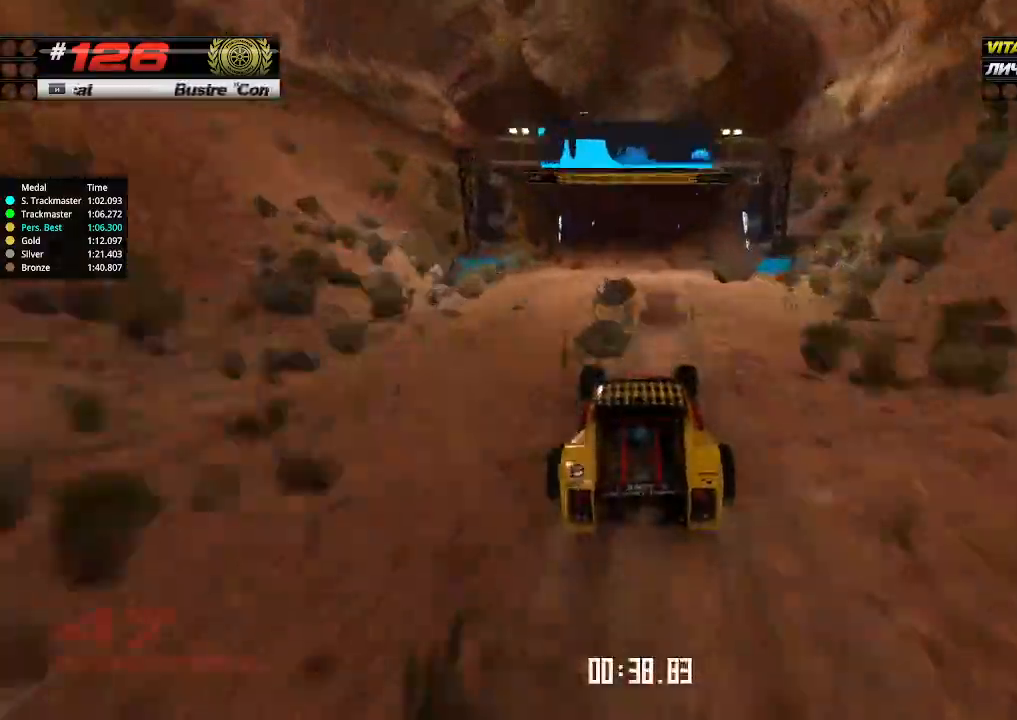
{"keys": ["up"], "events": [[67, "right", "up"], [167, "right", "down"], [234, "right", "up"], [400, "left", "down"], [467, "left", "up"]]}
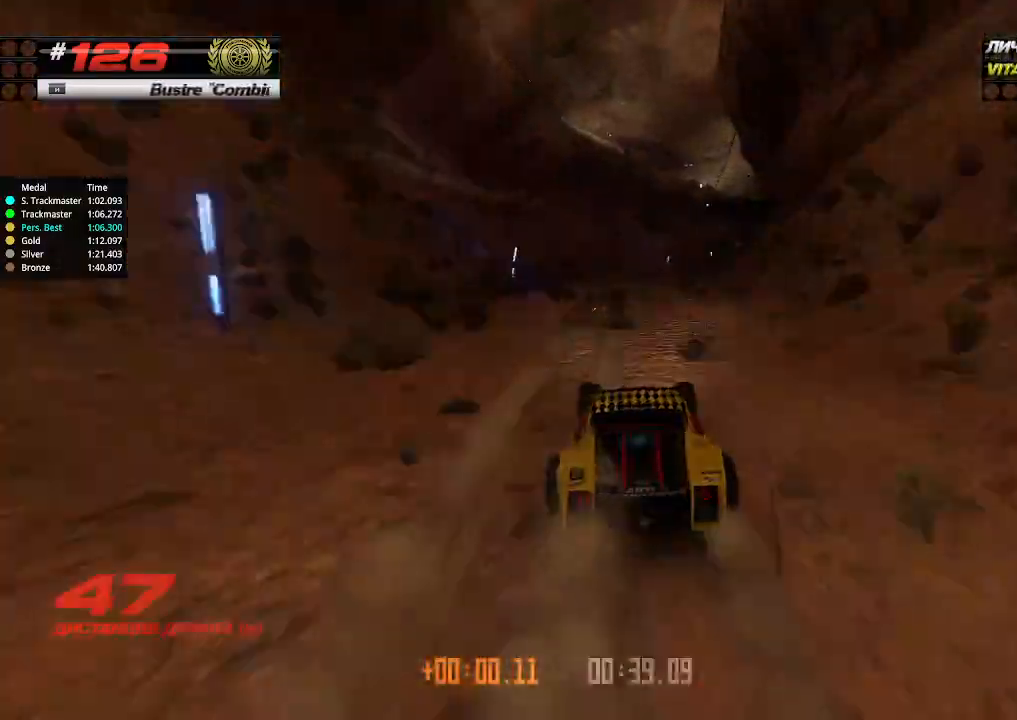
{"keys": ["right", "up"], "events": [[34, "right", "down"], [67, "down", "down"], [267, "down", "up"], [334, "up", "up"], [467, "up", "down"]]}
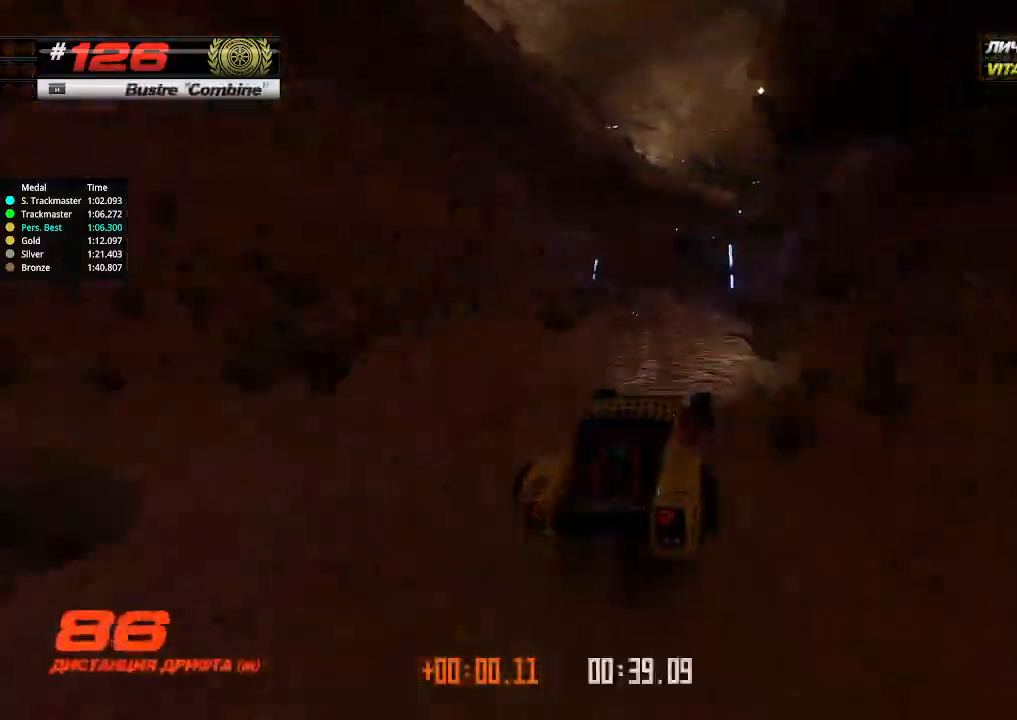
{"keys": ["up"], "events": [[67, "right", "up"], [334, "left", "down"], [467, "left", "up"]]}
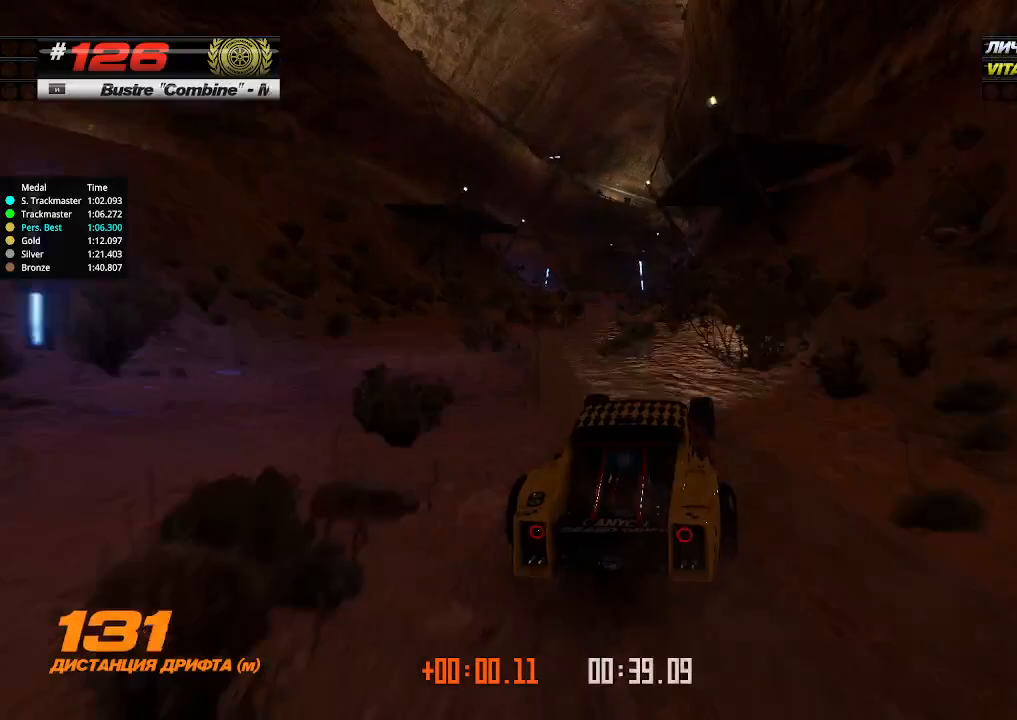
{"keys": ["right", "up"], "events": [[167, "left", "down"], [200, "left", "up"], [200, "right", "down"], [267, "right", "up"], [467, "right", "down"]]}
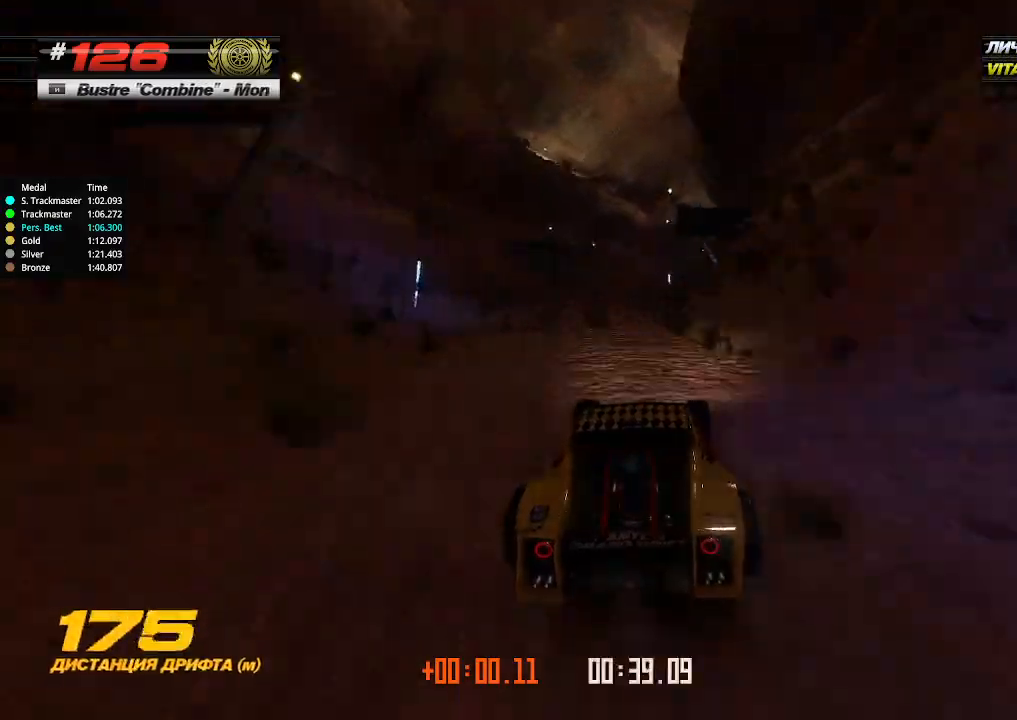
{"keys": ["up"], "events": [[67, "right", "up"], [134, "right", "down"], [234, "right", "up"], [400, "right", "down"], [500, "right", "up"]]}
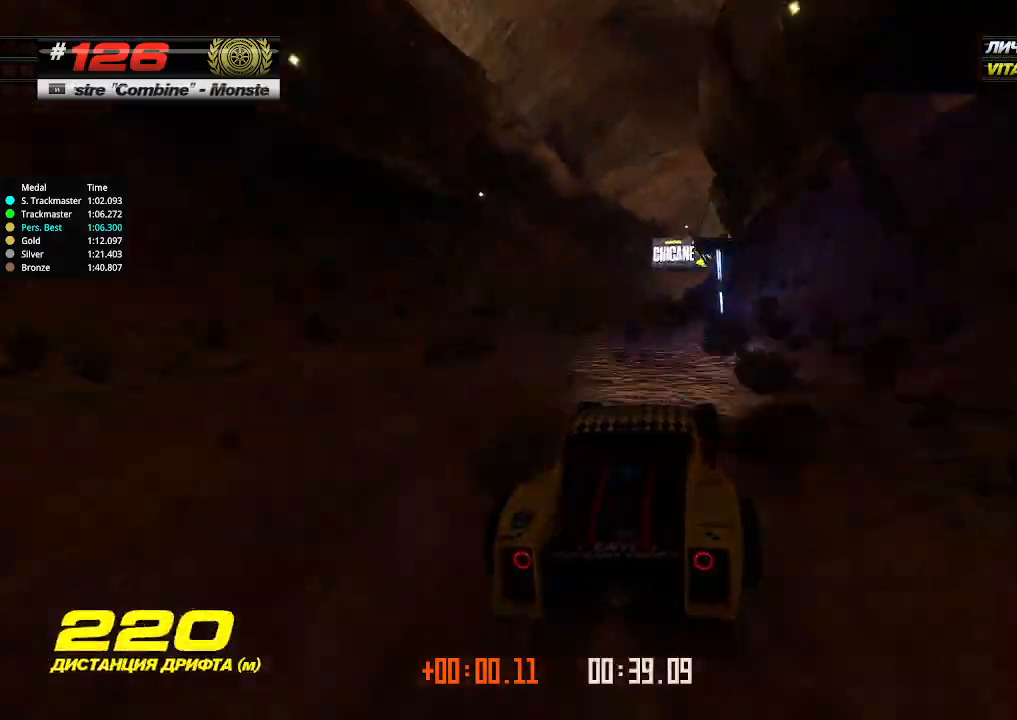
{"keys": ["up"], "events": [[134, "right", "down"], [267, "right", "up"], [400, "left", "down"], [467, "left", "up"]]}
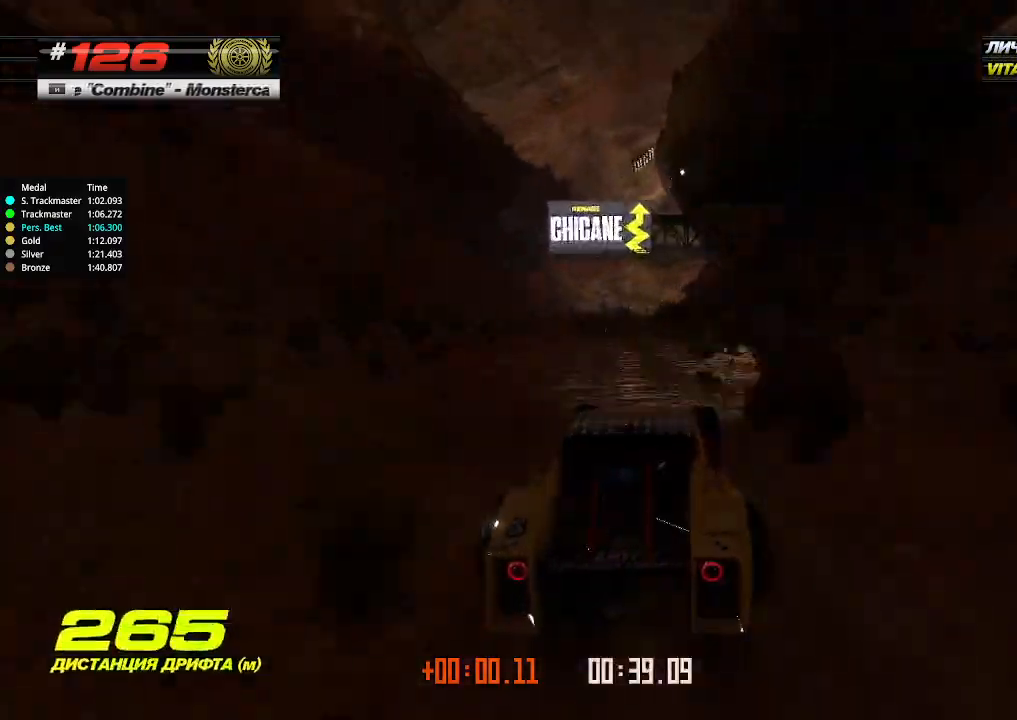
{"keys": ["up"], "events": [[67, "right", "down"], [167, "right", "up"]]}
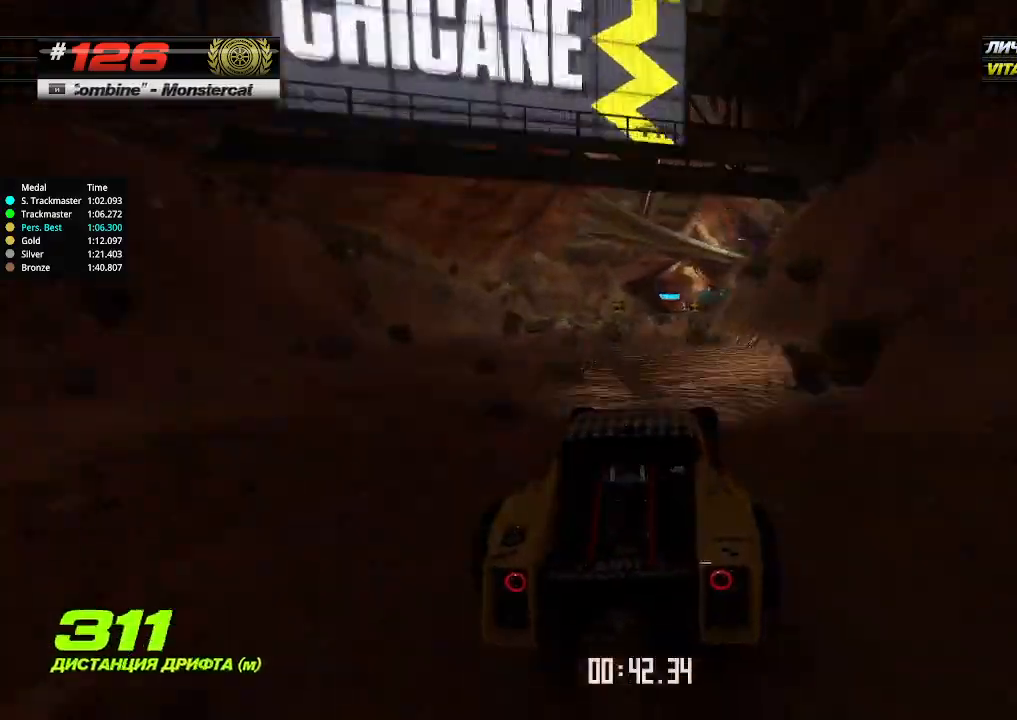
{"keys": ["up"], "events": [[34, "right", "down"], [134, "right", "up"], [467, "left", "down"], [500, "left", "up"]]}
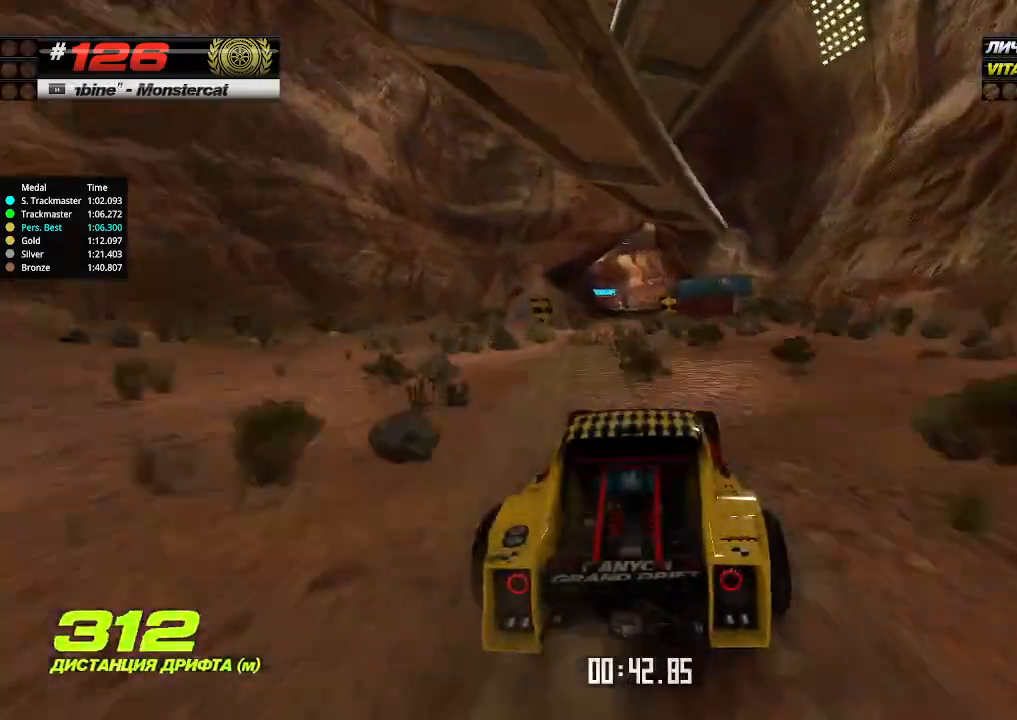
{"keys": ["up"], "events": []}
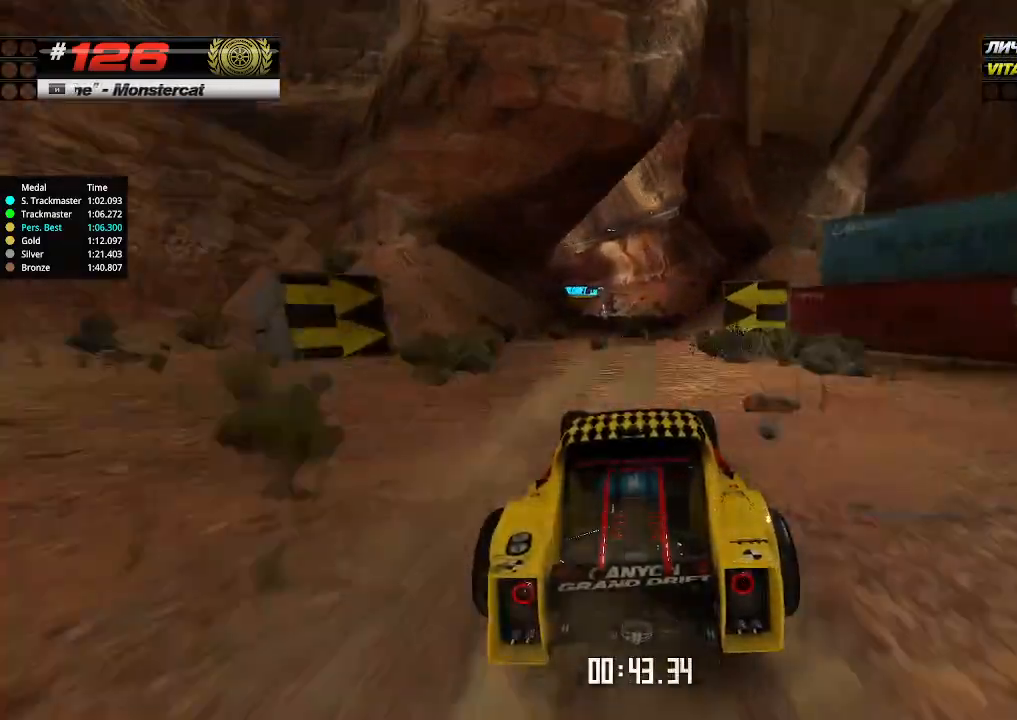
{"keys": ["left"], "events": [[400, "left", "down"], [467, "up", "up"]]}
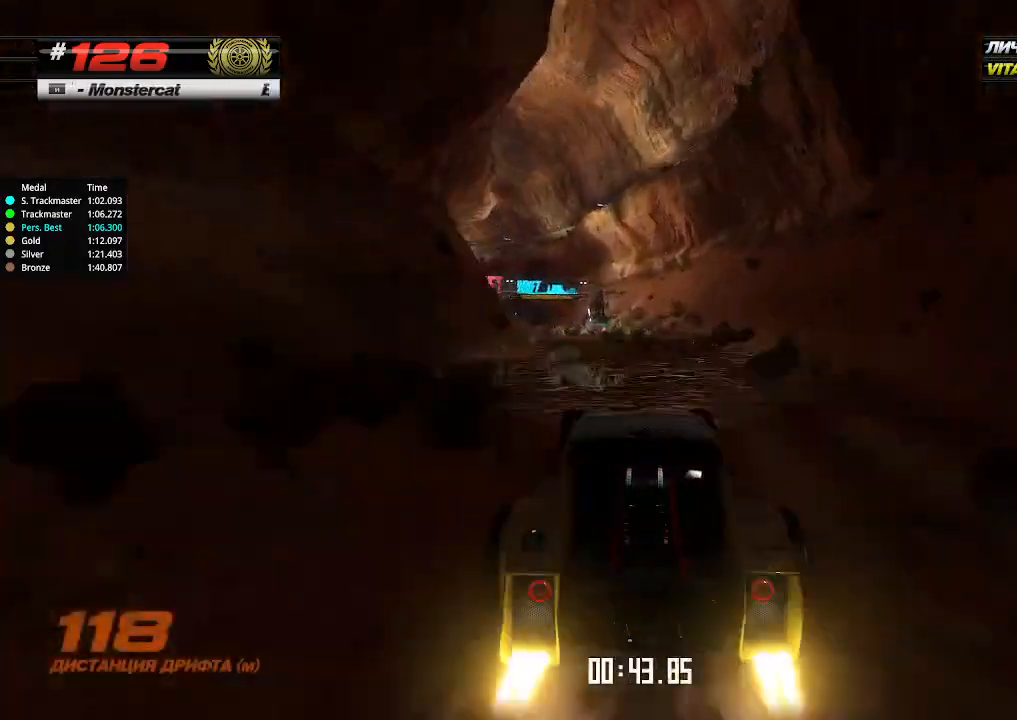
{"keys": ["right", "up"], "events": [[300, "left", "up"], [300, "up", "down"], [367, "right", "down"]]}
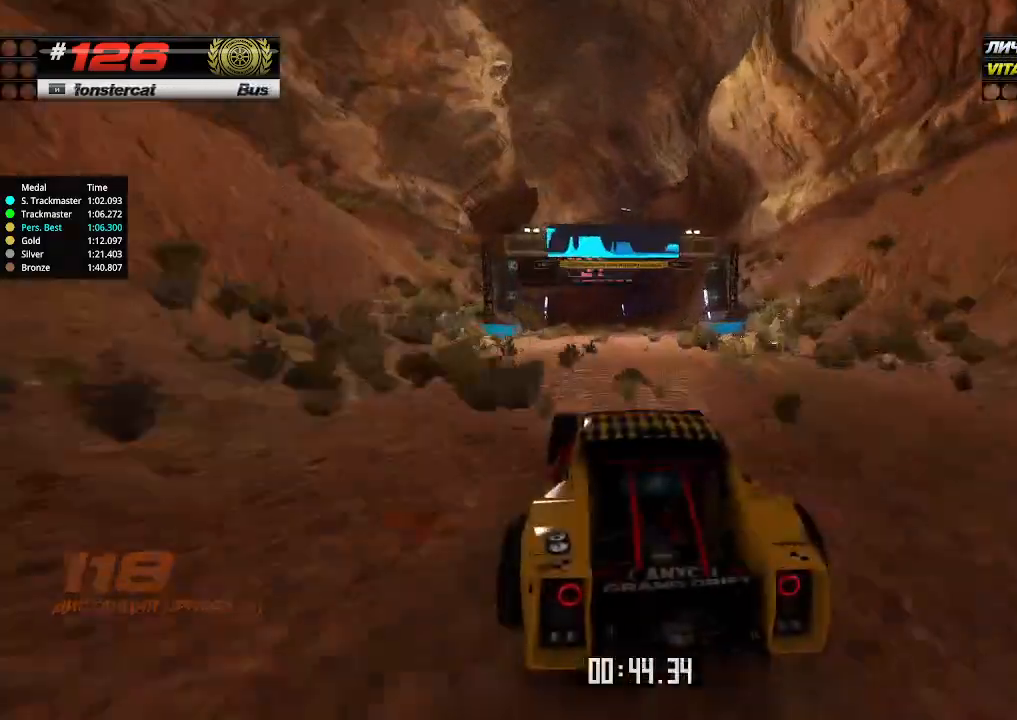
{"keys": ["down", "left"], "events": [[67, "right", "up"], [234, "left", "down"], [367, "up", "up"], [434, "down", "down"]]}